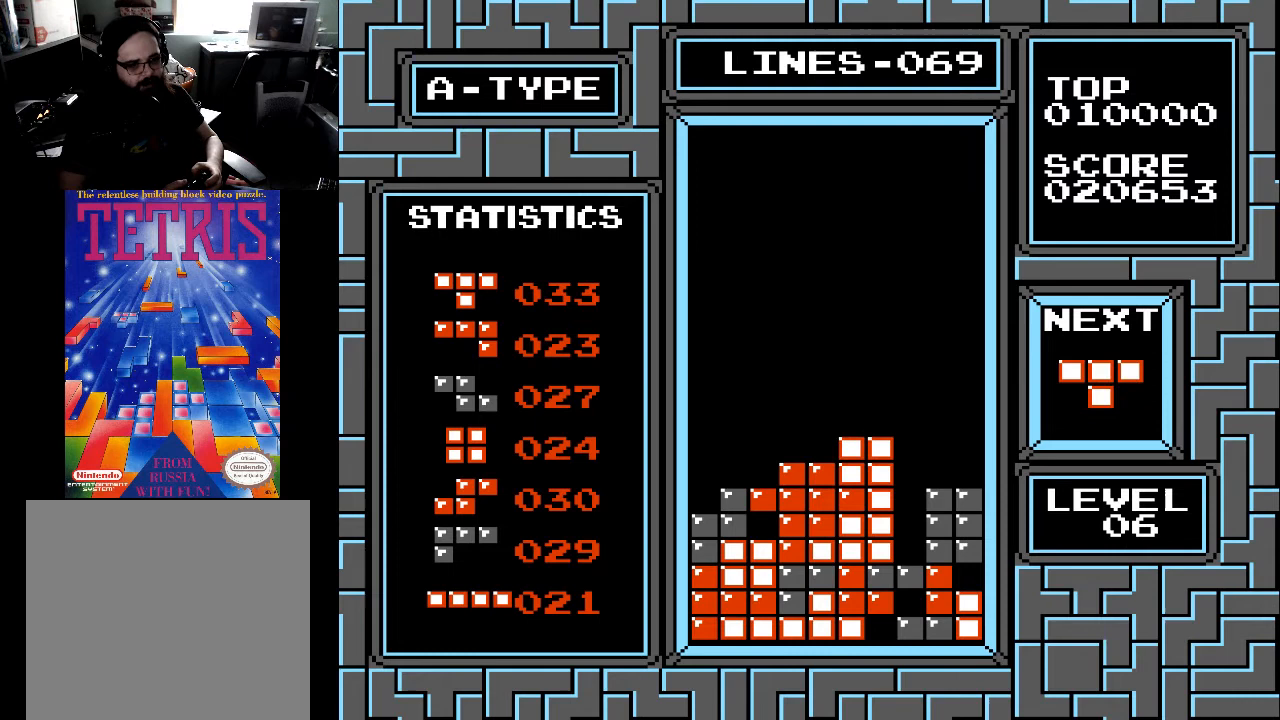
Gameplay with a controller (Xbox layout); each line is a JSON object with the inputs held at the frame after it. "events" lists button and stick changes between this image and that frame as [ms after this image, input, new state], when the widget could be followed in between. Not read: left_stick.
{"buttons": ["DPAD_LEFT"], "right_stick": "center", "events": [[200, "DPAD_DOWN", "up"], [333, "DPAD_LEFT", "down"], [433, "DPAD_LEFT", "up"], [467, "DPAD_LEFT", "down"]]}
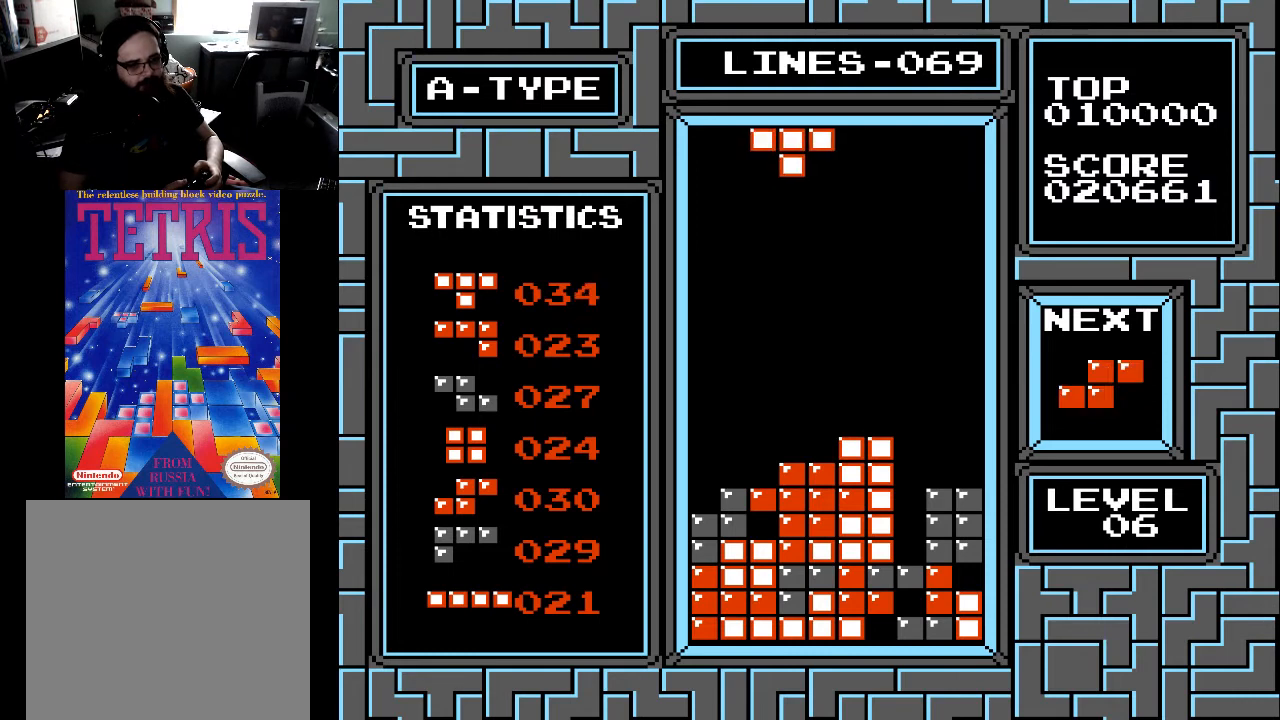
{"buttons": [], "right_stick": "center", "events": [[67, "DPAD_LEFT", "up"], [267, "X", "down"], [367, "DPAD_LEFT", "down"], [367, "X", "up"], [433, "DPAD_LEFT", "up"]]}
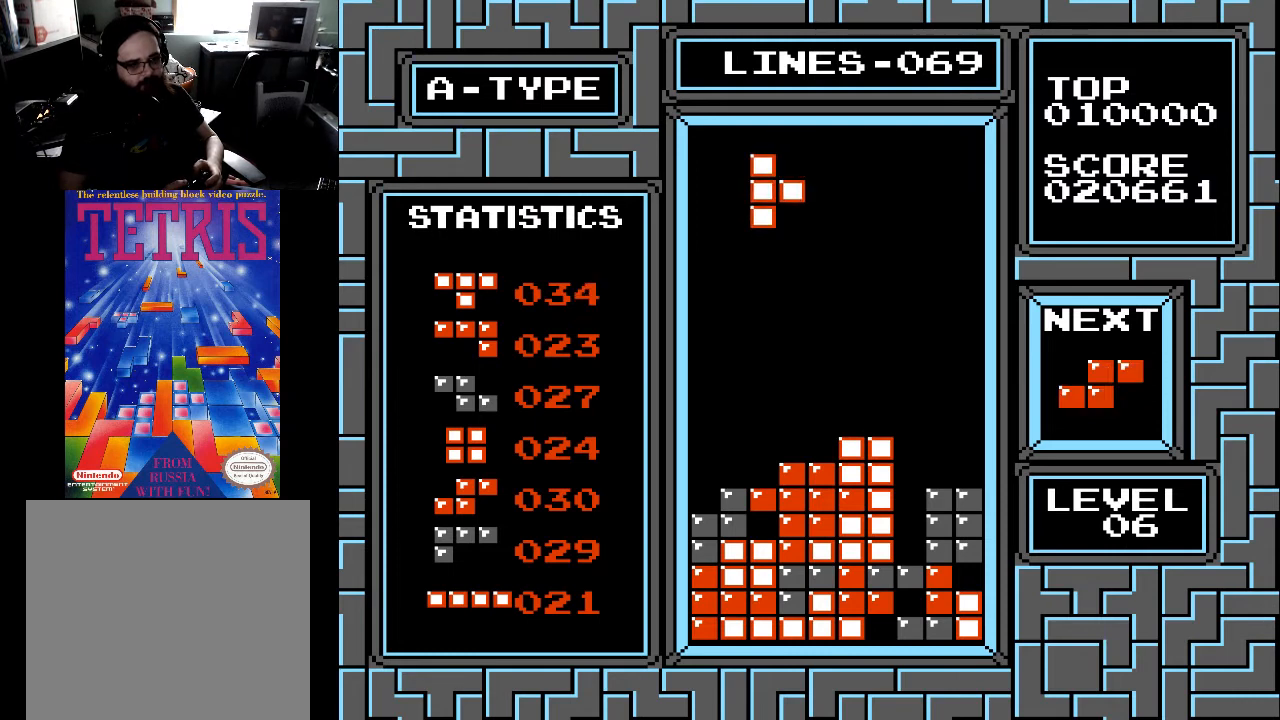
{"buttons": [], "right_stick": "center", "events": [[233, "DPAD_LEFT", "down"], [333, "DPAD_LEFT", "up"], [433, "DPAD_LEFT", "down"], [467, "DPAD_LEFT", "up"]]}
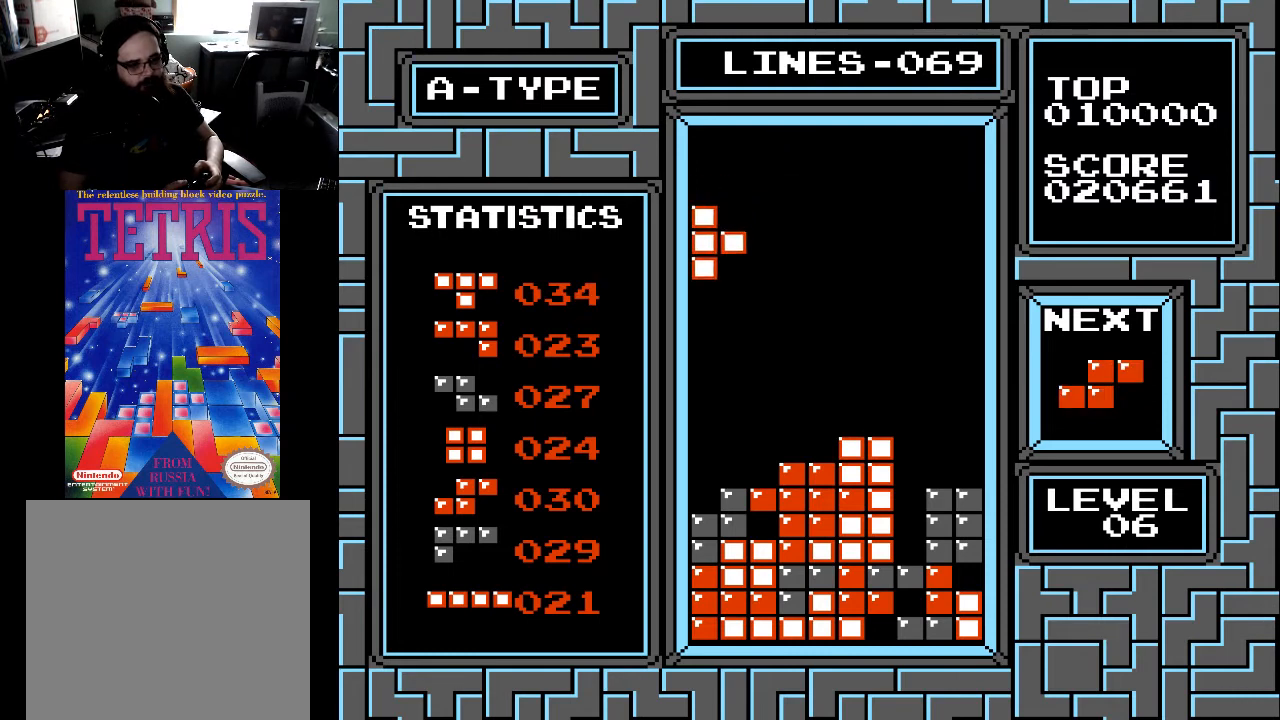
{"buttons": ["DPAD_DOWN"], "right_stick": "center", "events": [[67, "DPAD_LEFT", "down"], [167, "DPAD_LEFT", "up"], [267, "DPAD_DOWN", "down"]]}
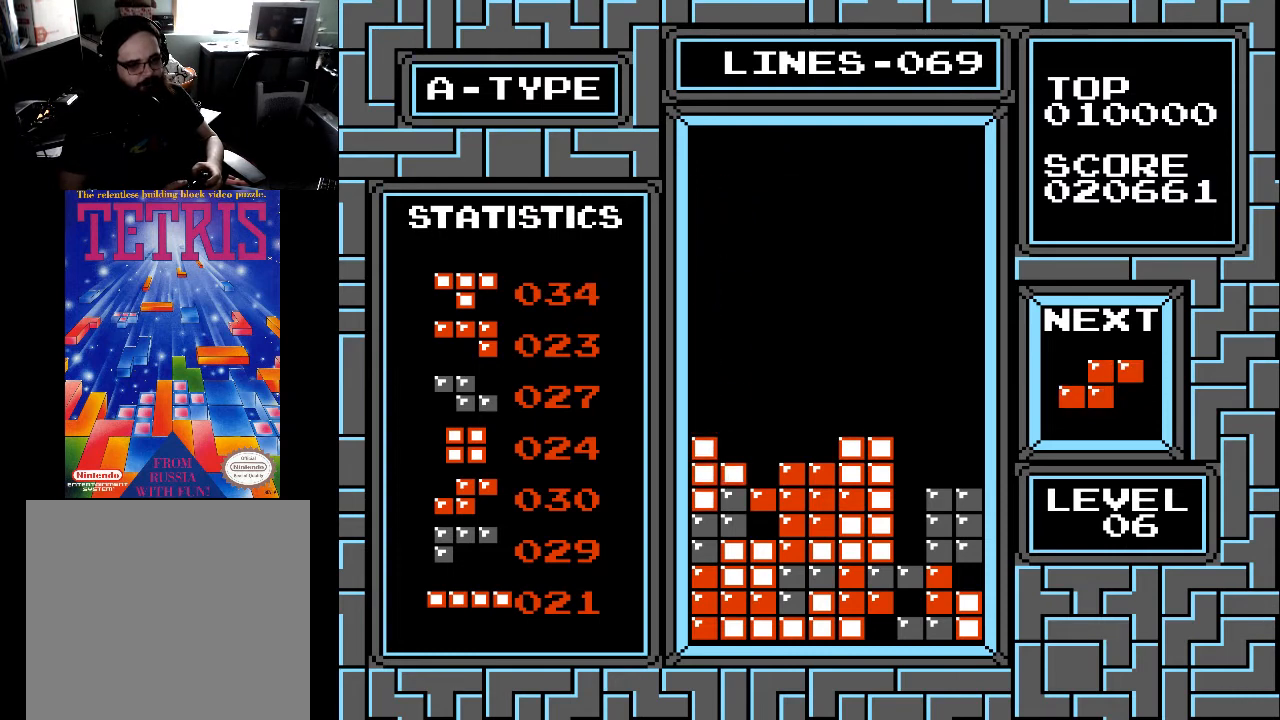
{"buttons": ["X"], "right_stick": "center", "events": [[267, "DPAD_DOWN", "up"], [367, "DPAD_LEFT", "down"], [467, "DPAD_LEFT", "up"], [500, "X", "down"]]}
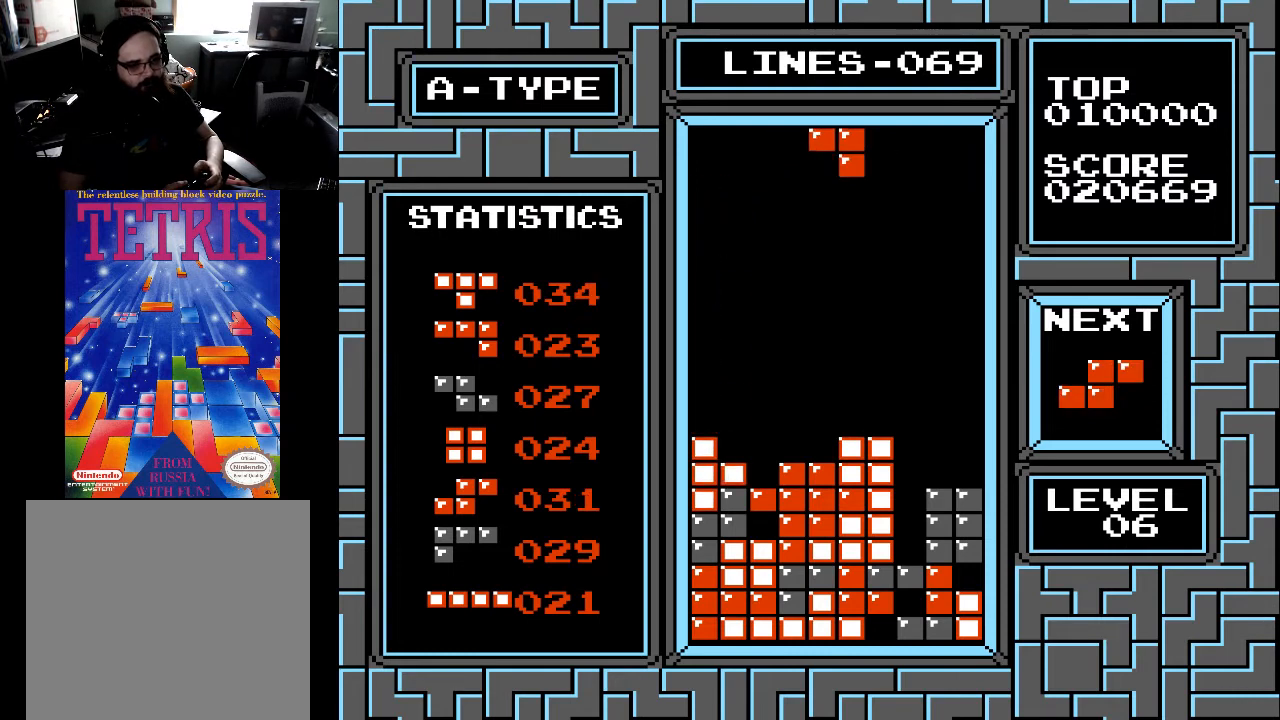
{"buttons": [], "right_stick": "center", "events": [[67, "DPAD_LEFT", "down"], [100, "X", "up"], [133, "DPAD_LEFT", "up"], [167, "DPAD_LEFT", "down"], [333, "DPAD_LEFT", "up"], [367, "DPAD_LEFT", "down"], [500, "DPAD_LEFT", "up"]]}
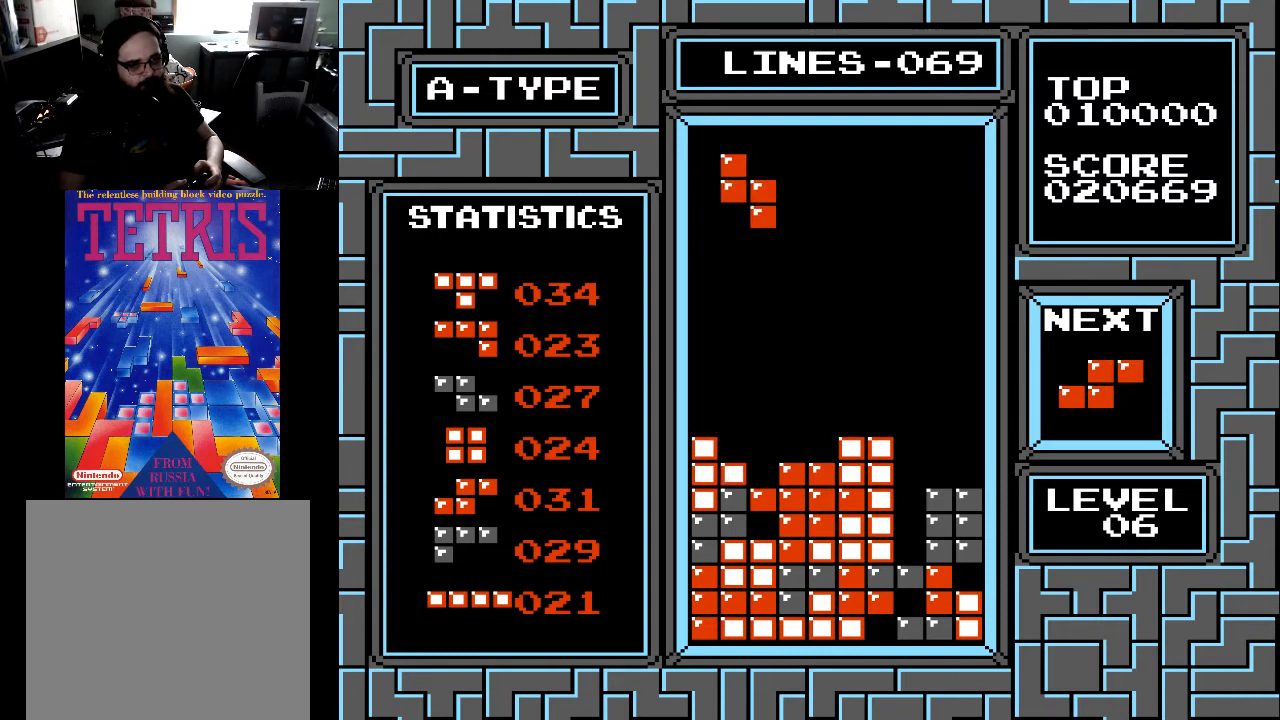
{"buttons": ["DPAD_DOWN"], "right_stick": "center", "events": [[467, "DPAD_DOWN", "down"]]}
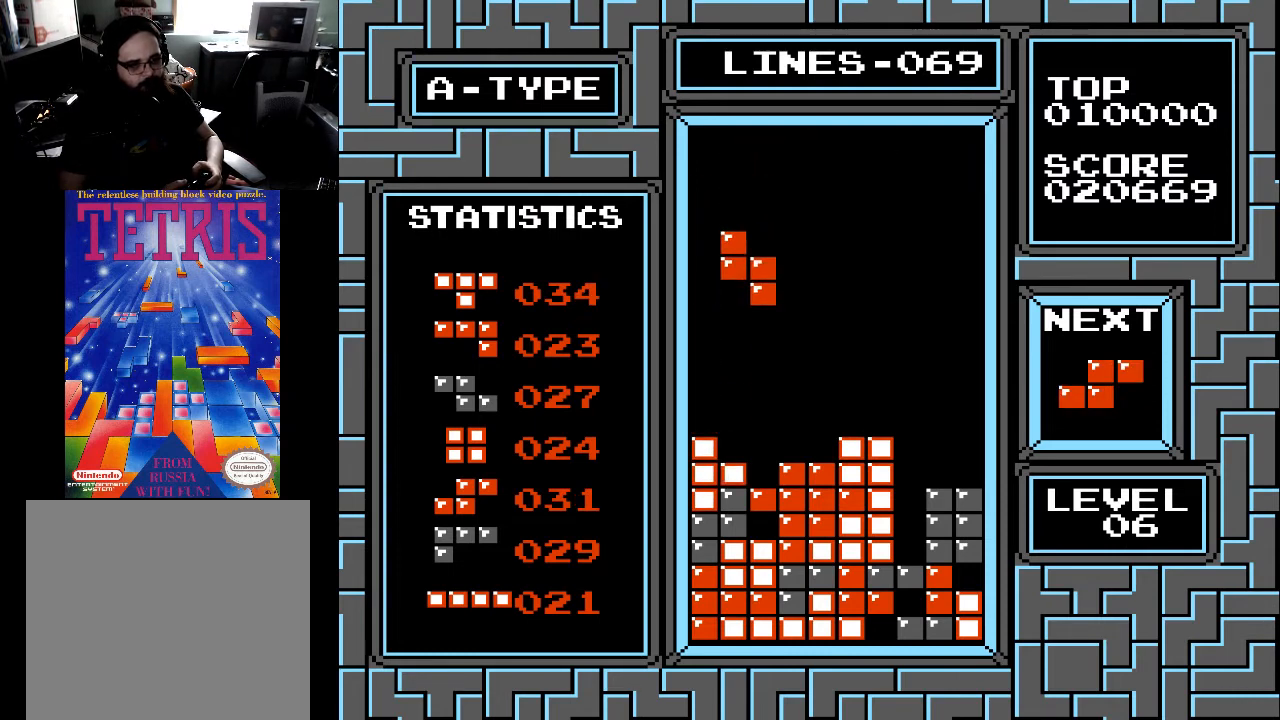
{"buttons": ["DPAD_DOWN"], "right_stick": "center", "events": []}
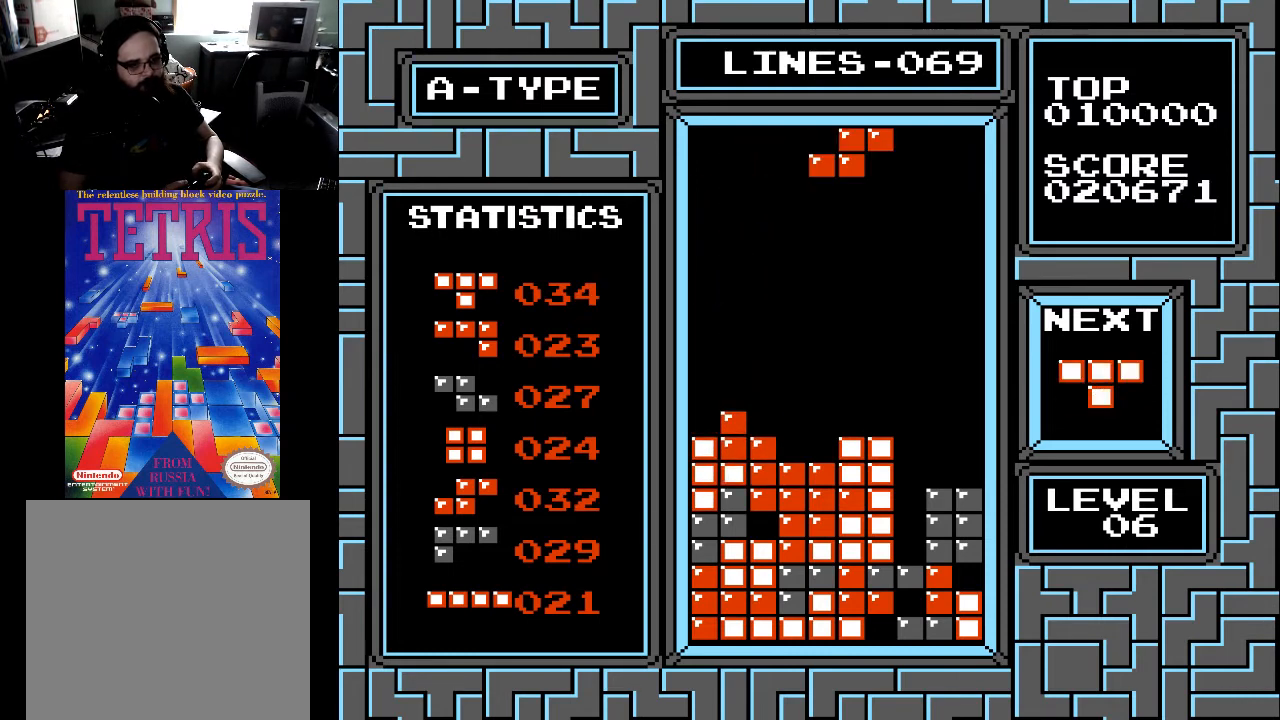
{"buttons": [], "right_stick": "center", "events": [[33, "DPAD_DOWN", "up"], [200, "DPAD_LEFT", "down"], [267, "DPAD_LEFT", "up"]]}
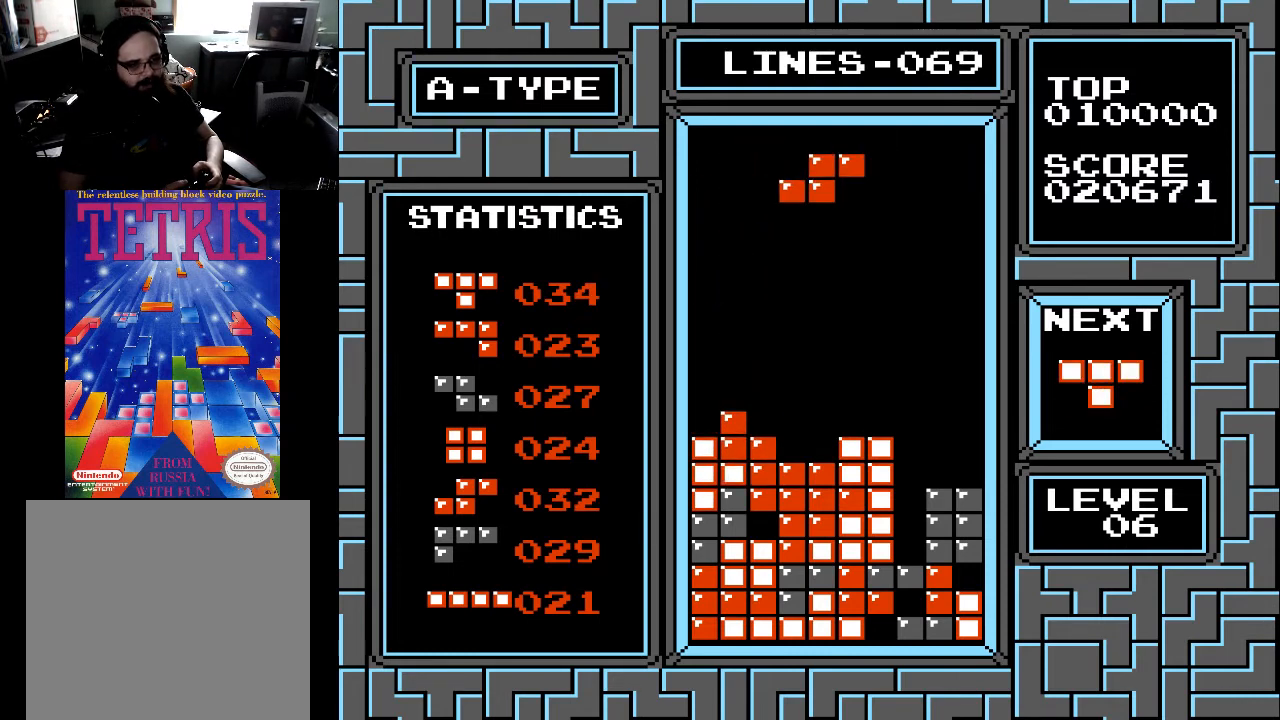
{"buttons": ["DPAD_DOWN"], "right_stick": "center", "events": [[267, "DPAD_DOWN", "down"]]}
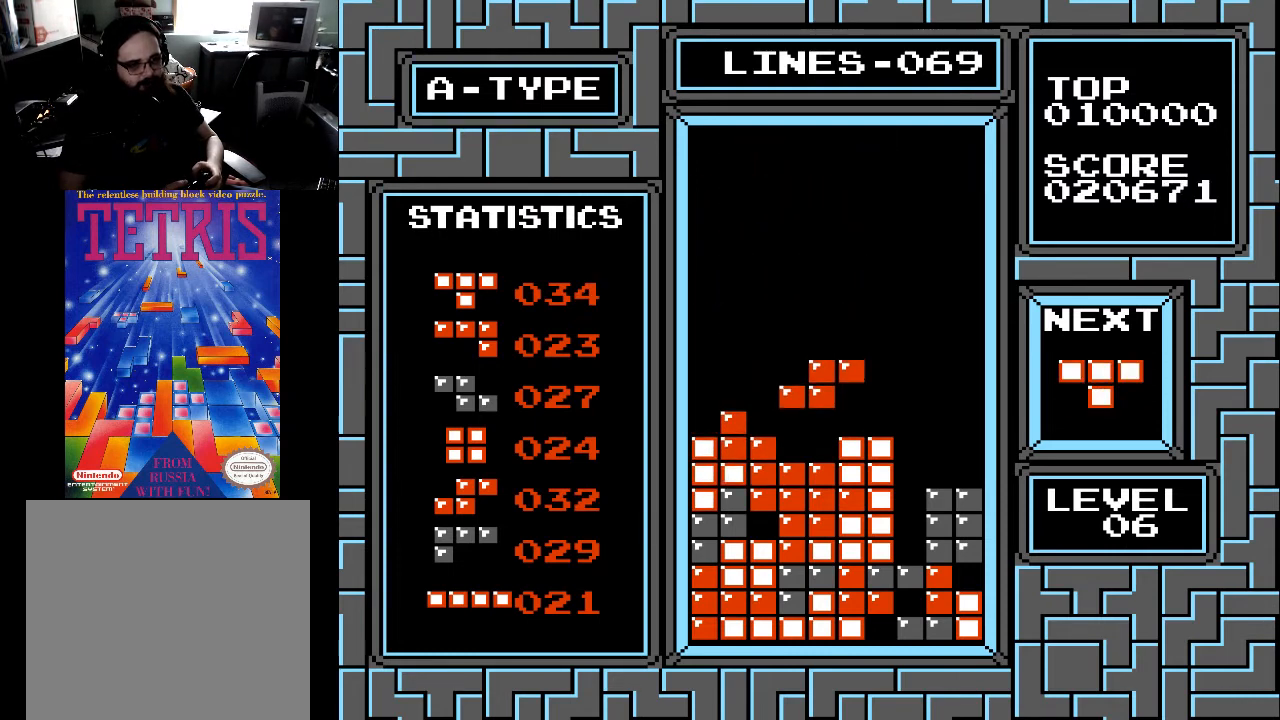
{"buttons": ["DPAD_LEFT"], "right_stick": "center", "events": [[300, "DPAD_DOWN", "up"], [467, "DPAD_LEFT", "down"]]}
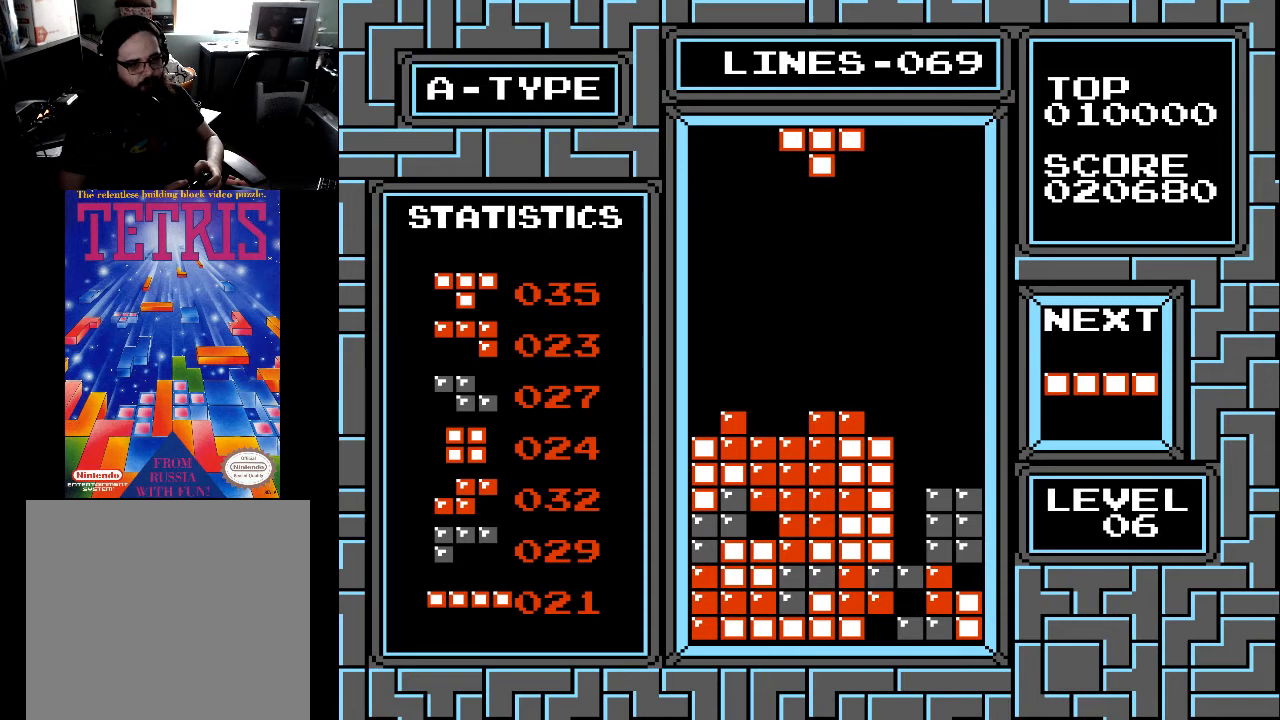
{"buttons": [], "right_stick": "center", "events": [[67, "DPAD_LEFT", "up"], [233, "DPAD_LEFT", "down"], [300, "DPAD_LEFT", "up"]]}
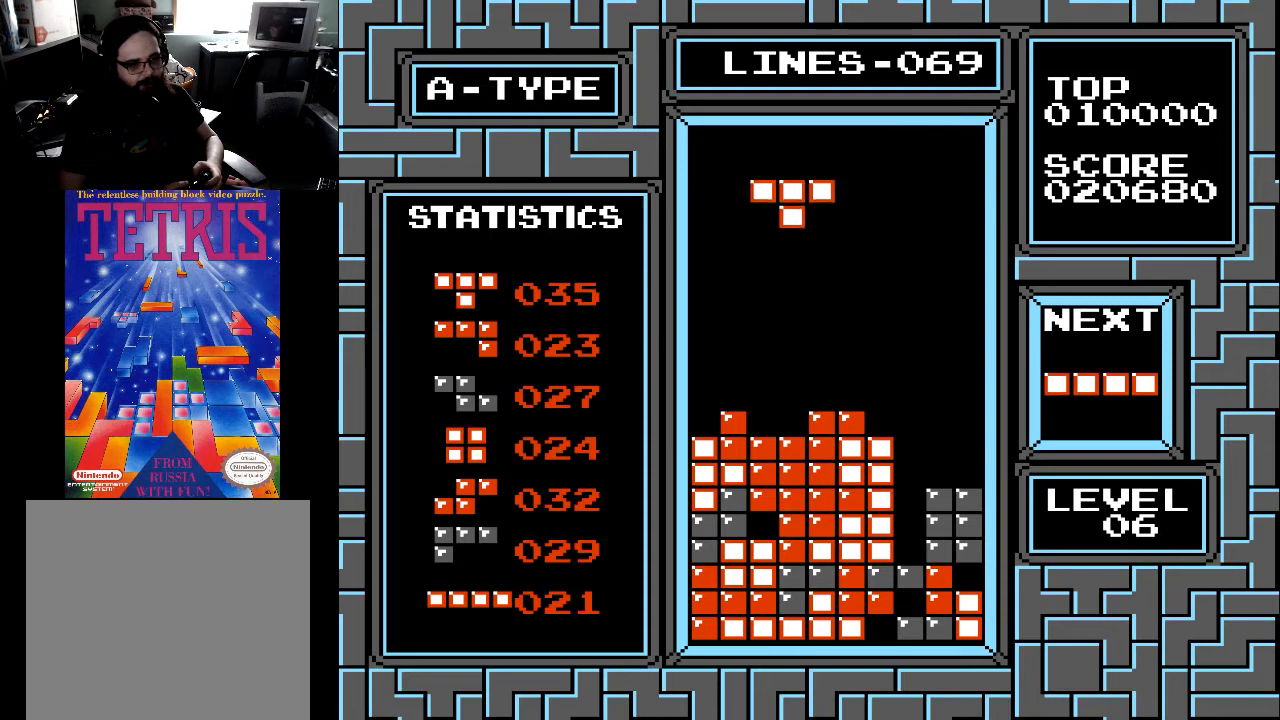
{"buttons": ["DPAD_LEFT"], "right_stick": "center", "events": [[100, "DPAD_RIGHT", "down"], [167, "DPAD_RIGHT", "up"], [233, "DPAD_RIGHT", "down"], [367, "DPAD_RIGHT", "up"], [467, "DPAD_LEFT", "down"]]}
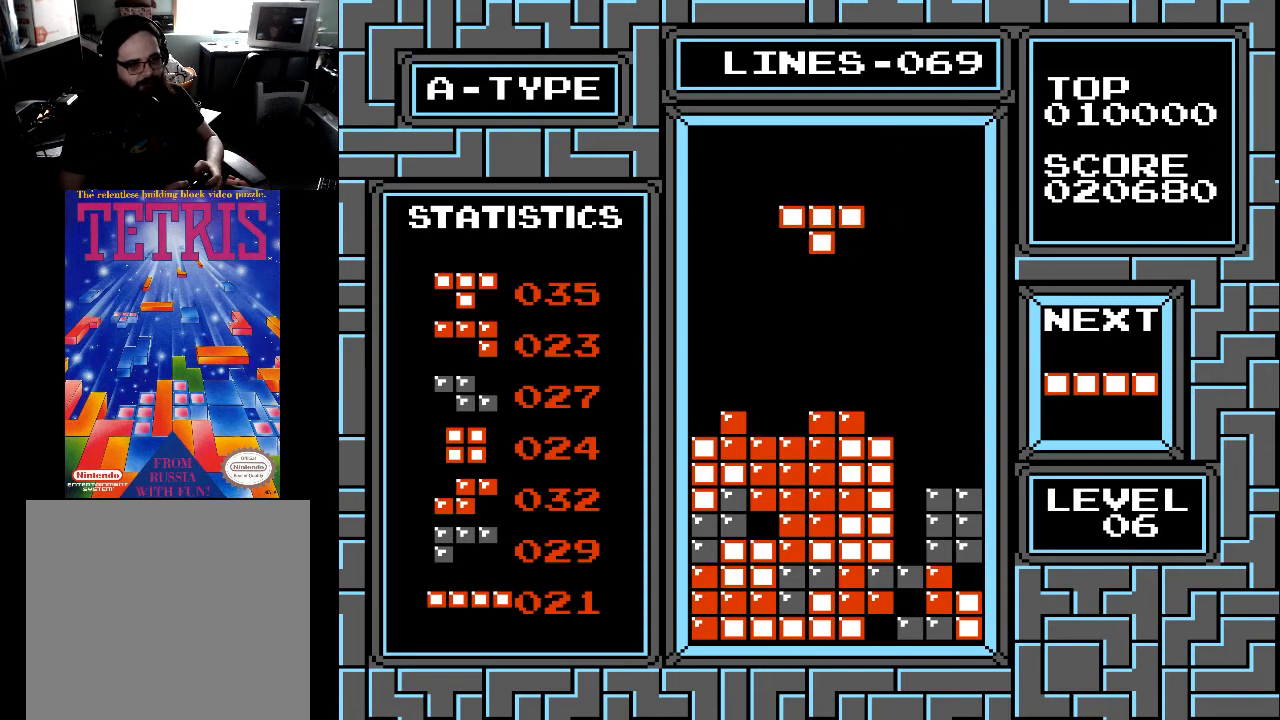
{"buttons": [], "right_stick": "center", "events": [[67, "DPAD_LEFT", "up"], [100, "X", "down"], [167, "DPAD_LEFT", "down"], [233, "X", "up"], [267, "DPAD_LEFT", "up"], [367, "DPAD_LEFT", "down"], [500, "DPAD_LEFT", "up"]]}
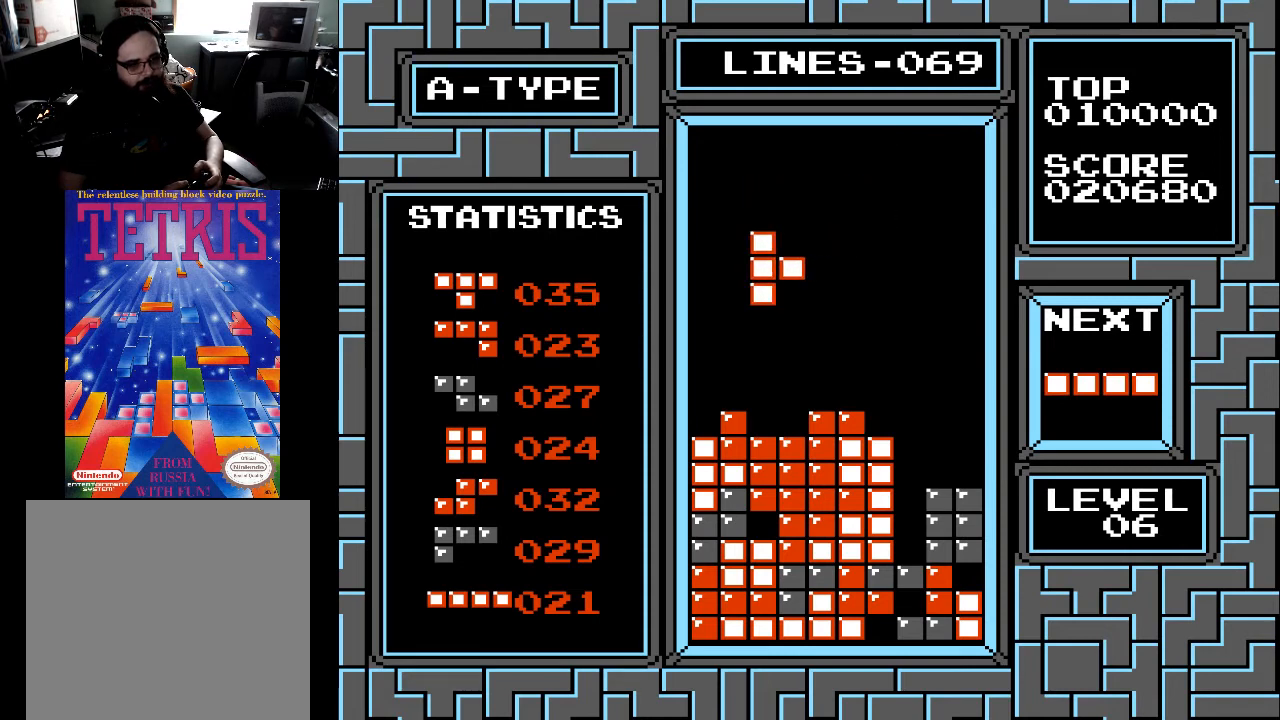
{"buttons": [], "right_stick": "center", "events": [[67, "DPAD_LEFT", "down"], [133, "DPAD_LEFT", "up"], [167, "DPAD_LEFT", "down"], [300, "DPAD_LEFT", "up"], [367, "DPAD_LEFT", "down"], [433, "DPAD_LEFT", "up"]]}
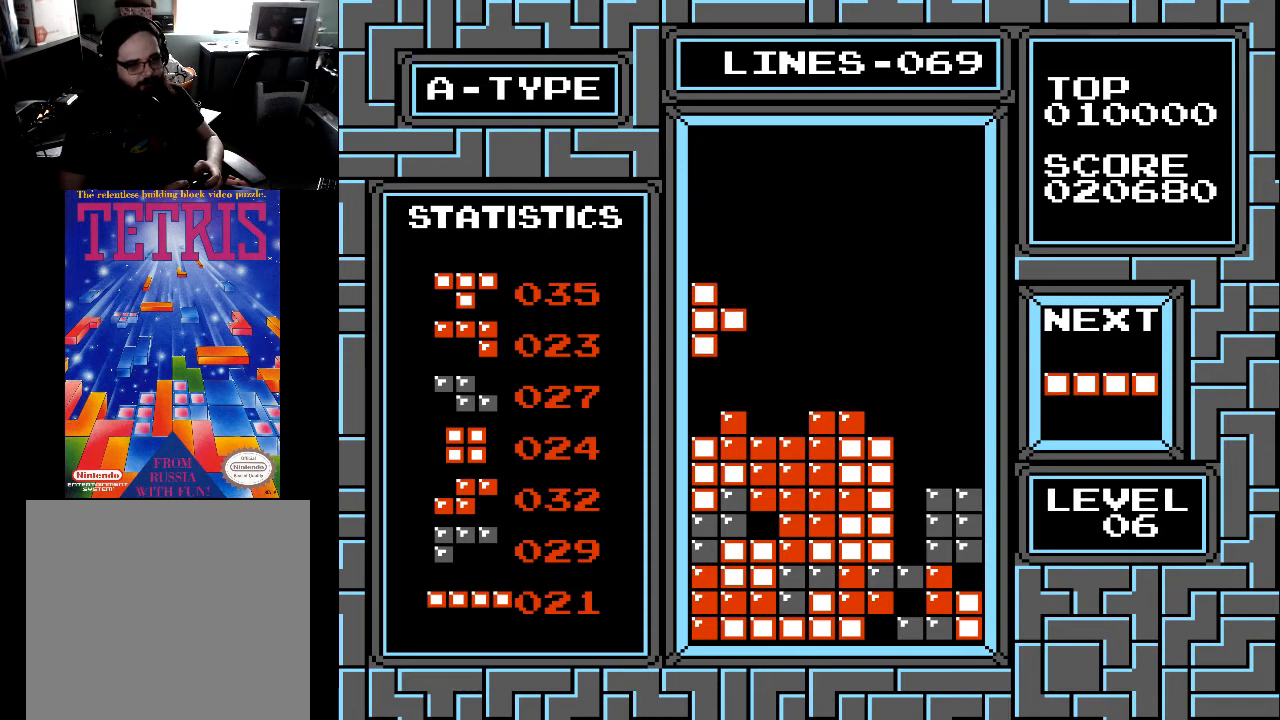
{"buttons": [], "right_stick": "center", "events": [[33, "DPAD_DOWN", "down"], [367, "DPAD_DOWN", "up"]]}
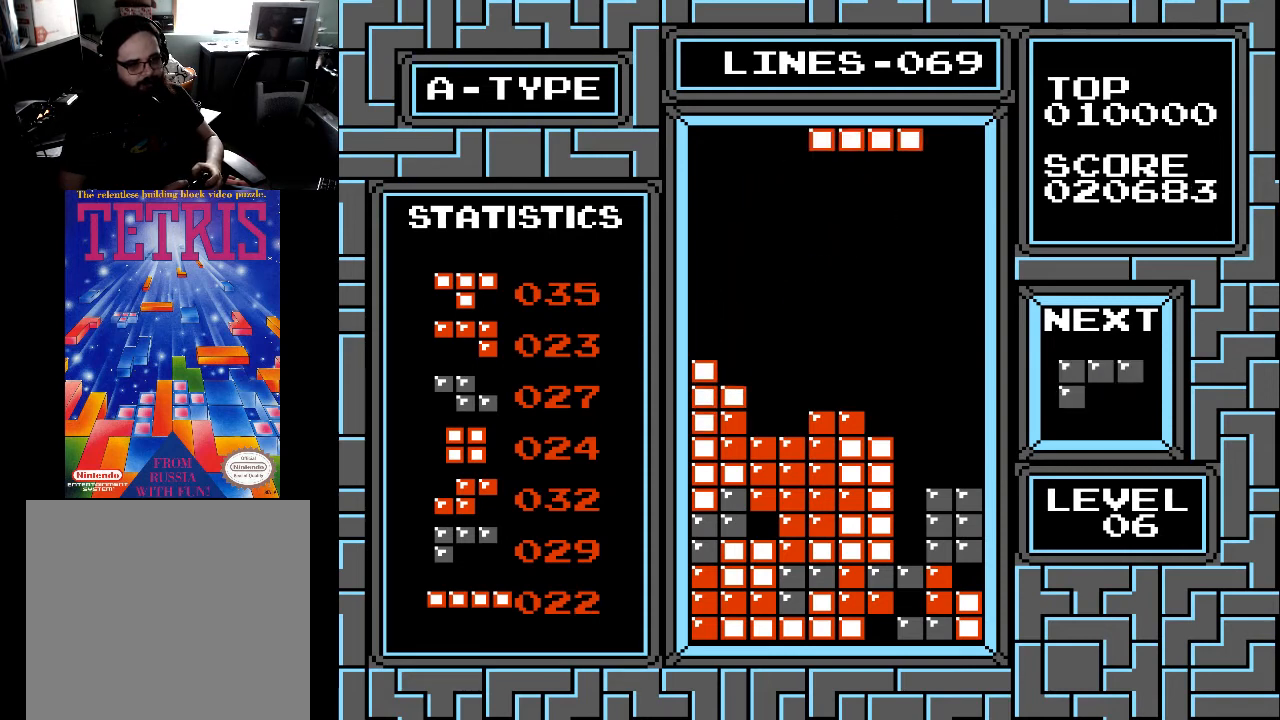
{"buttons": [], "right_stick": "center", "events": [[33, "DPAD_RIGHT", "down"], [67, "DPAD_RIGHT", "up"], [167, "DPAD_RIGHT", "down"], [233, "DPAD_RIGHT", "up"], [267, "X", "down"], [367, "X", "up"]]}
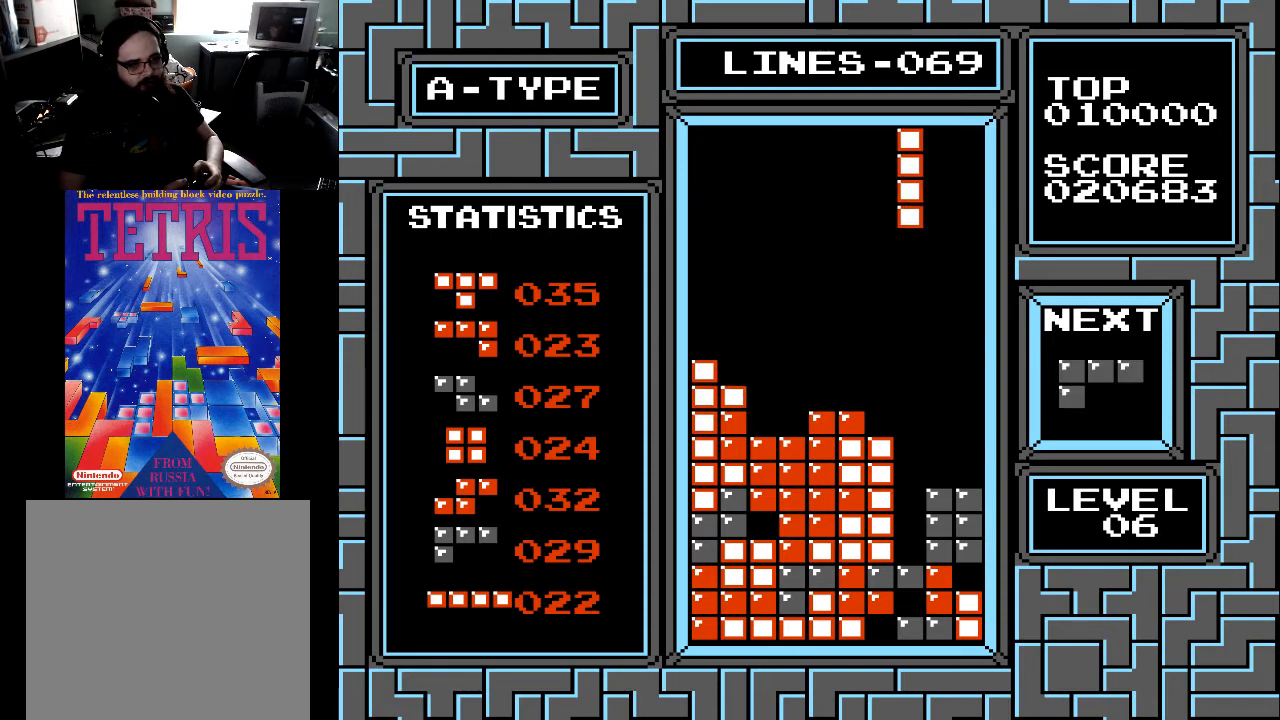
{"buttons": ["DPAD_DOWN"], "right_stick": "center", "events": [[133, "DPAD_DOWN", "down"]]}
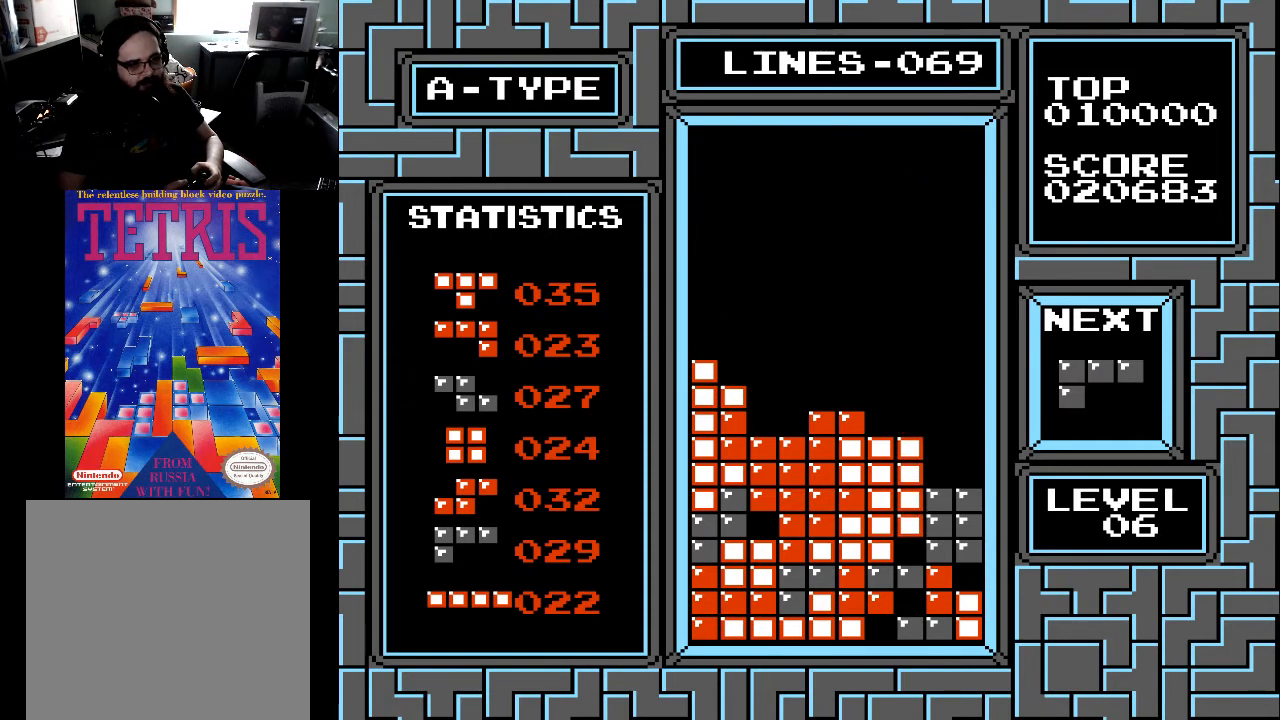
{"buttons": [], "right_stick": "center", "events": [[333, "DPAD_DOWN", "up"]]}
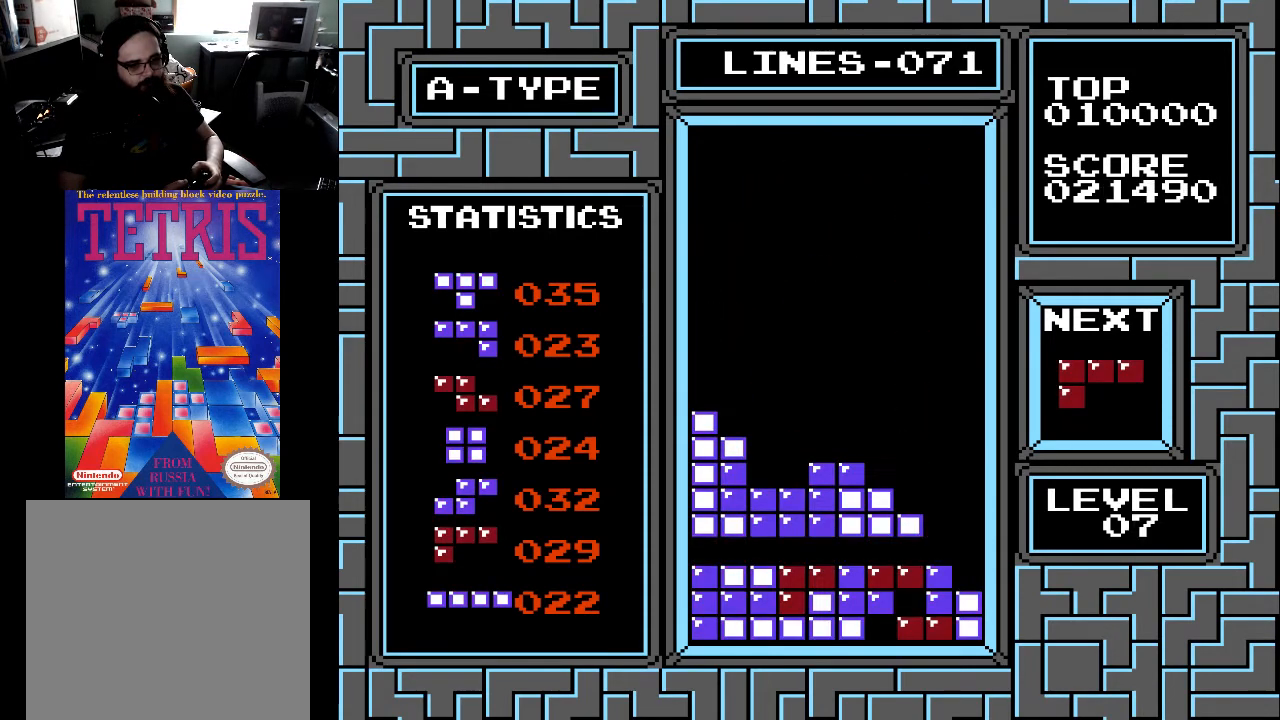
{"buttons": ["DPAD_RIGHT"], "right_stick": "center", "events": [[467, "DPAD_RIGHT", "down"]]}
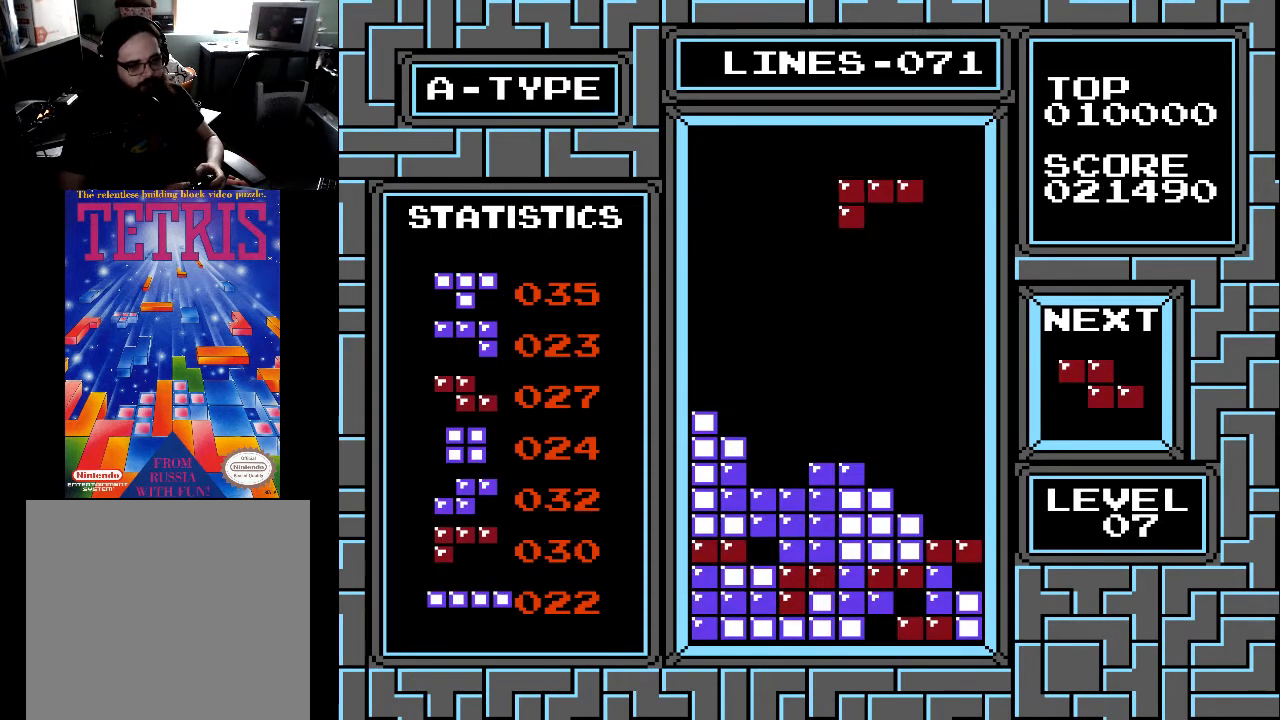
{"buttons": ["X"], "right_stick": "center", "events": [[67, "DPAD_RIGHT", "up"], [167, "DPAD_RIGHT", "down"], [233, "DPAD_RIGHT", "up"], [467, "X", "down"]]}
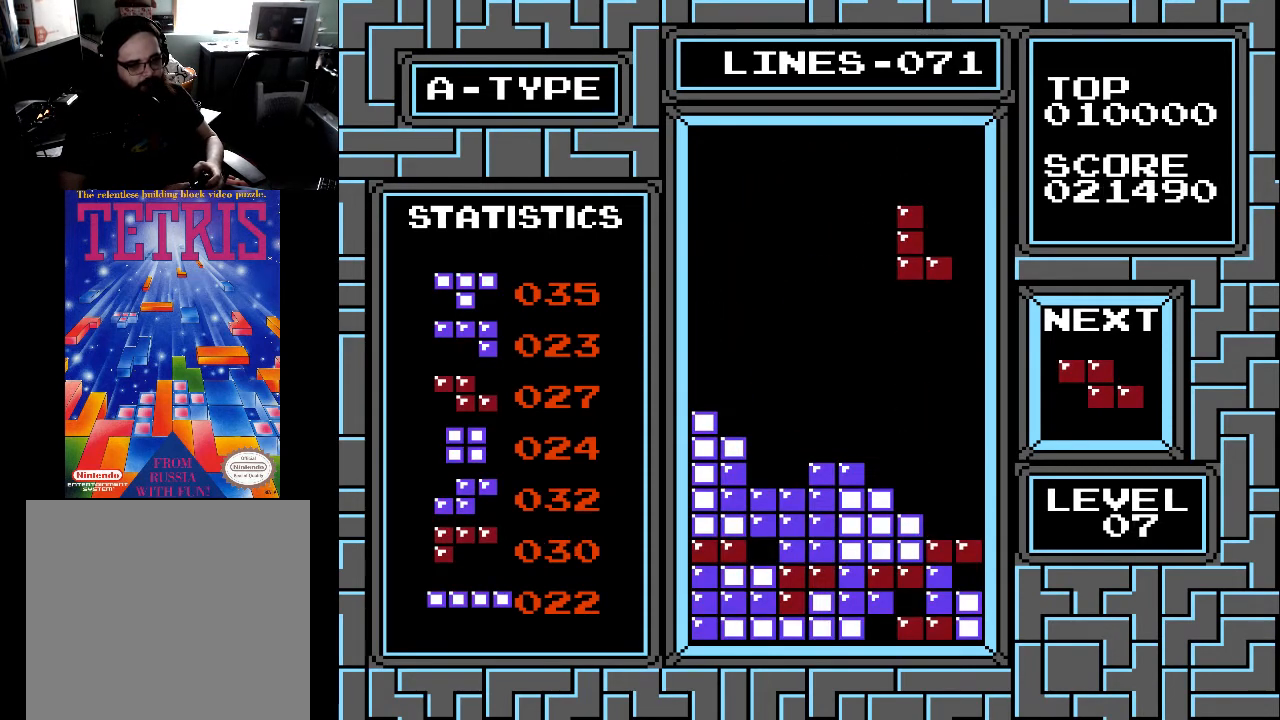
{"buttons": ["DPAD_RIGHT"], "right_stick": "center", "events": [[67, "X", "up"], [133, "X", "down"], [167, "X", "up"], [267, "X", "down"], [333, "X", "up"], [467, "DPAD_RIGHT", "down"]]}
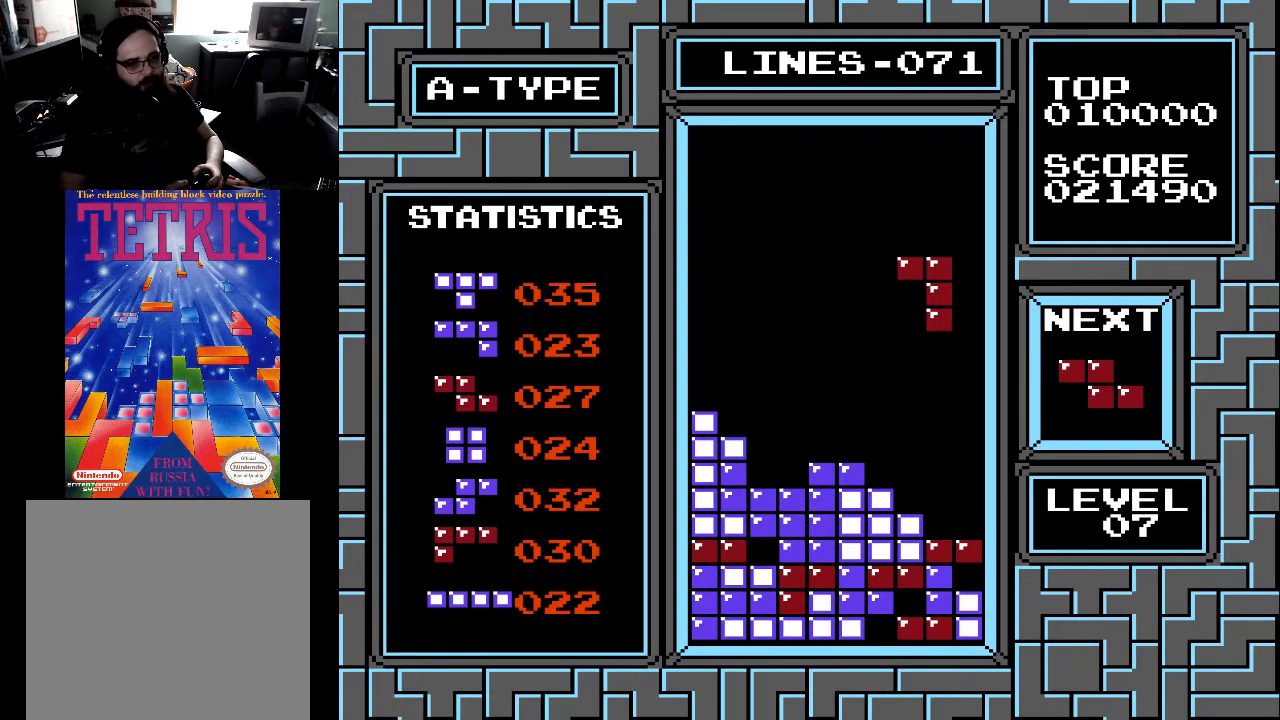
{"buttons": [], "right_stick": "center", "events": [[33, "DPAD_RIGHT", "up"], [67, "X", "down"], [167, "X", "up"], [267, "X", "down"], [367, "X", "up"]]}
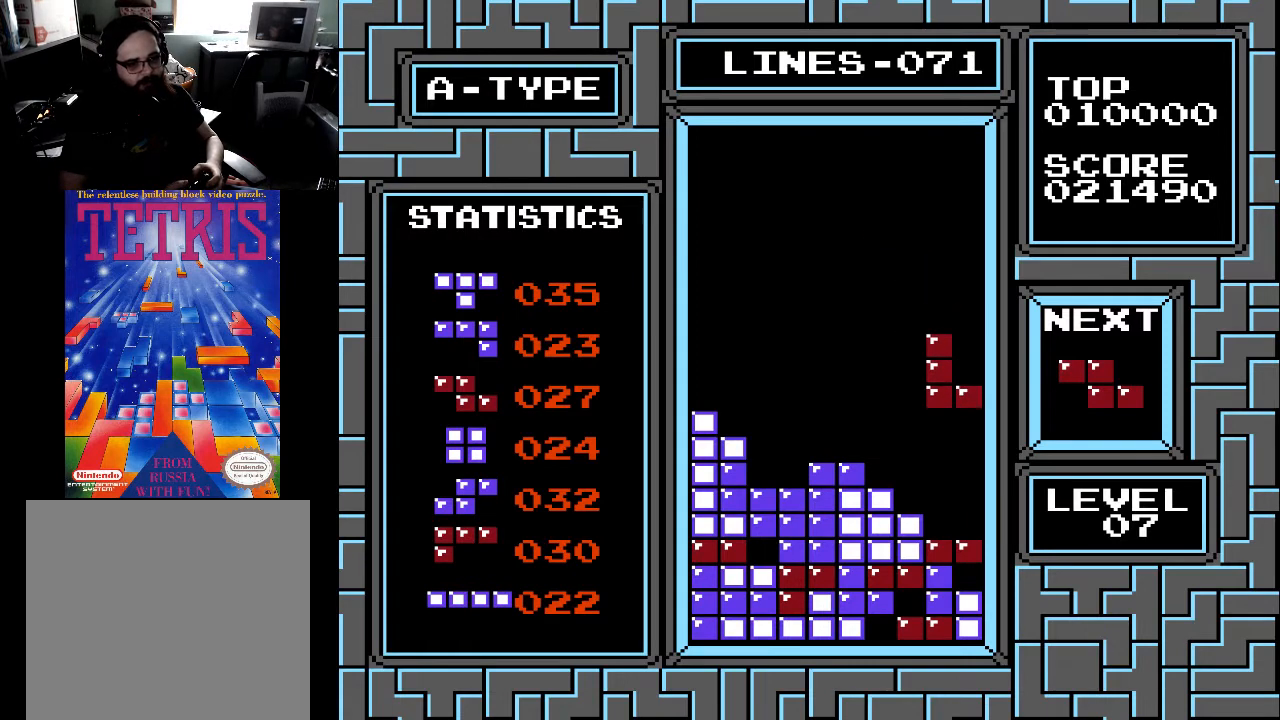
{"buttons": ["DPAD_DOWN"], "right_stick": "center", "events": [[33, "DPAD_RIGHT", "down"], [133, "DPAD_RIGHT", "up"], [233, "DPAD_DOWN", "down"]]}
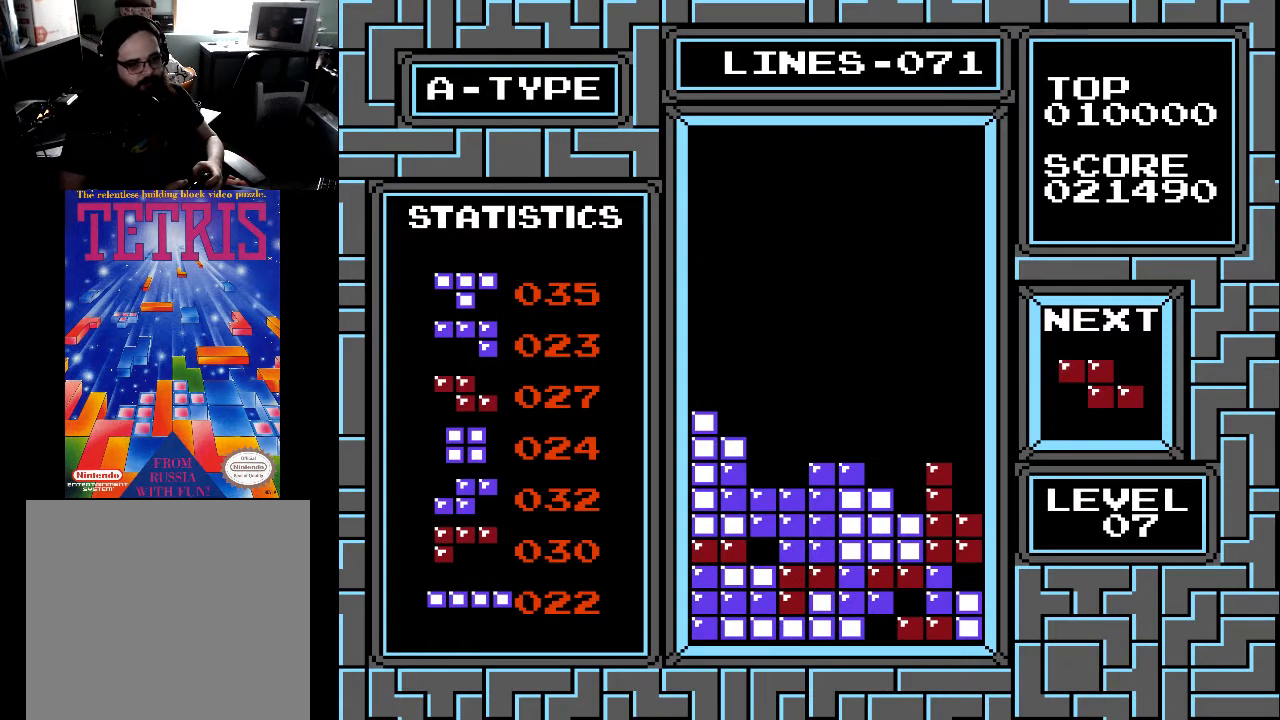
{"buttons": [], "right_stick": "center", "events": [[67, "DPAD_DOWN", "up"]]}
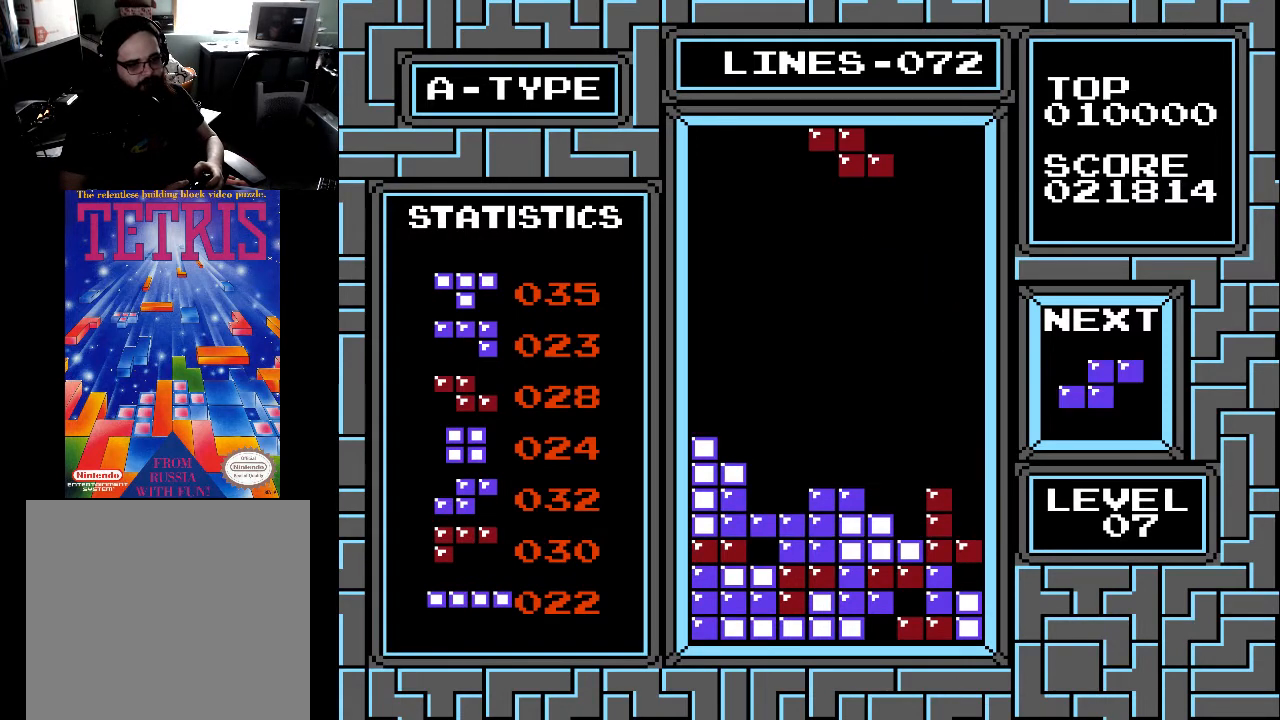
{"buttons": [], "right_stick": "center", "events": [[233, "DPAD_RIGHT", "down"], [267, "DPAD_RIGHT", "up"], [433, "DPAD_RIGHT", "down"], [500, "DPAD_RIGHT", "up"]]}
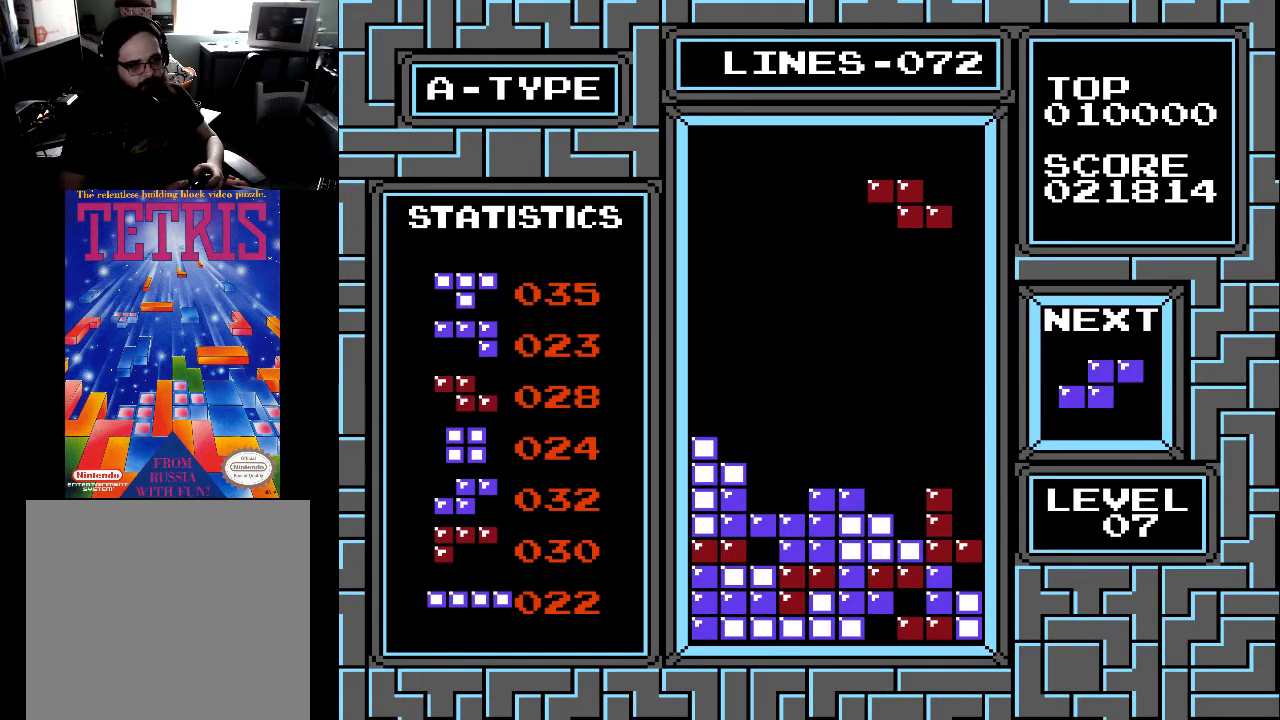
{"buttons": ["DPAD_LEFT"], "right_stick": "center", "events": [[67, "X", "down"], [167, "DPAD_LEFT", "down"], [167, "X", "up"], [233, "DPAD_LEFT", "up"], [300, "DPAD_LEFT", "down"], [400, "DPAD_LEFT", "up"], [467, "DPAD_LEFT", "down"]]}
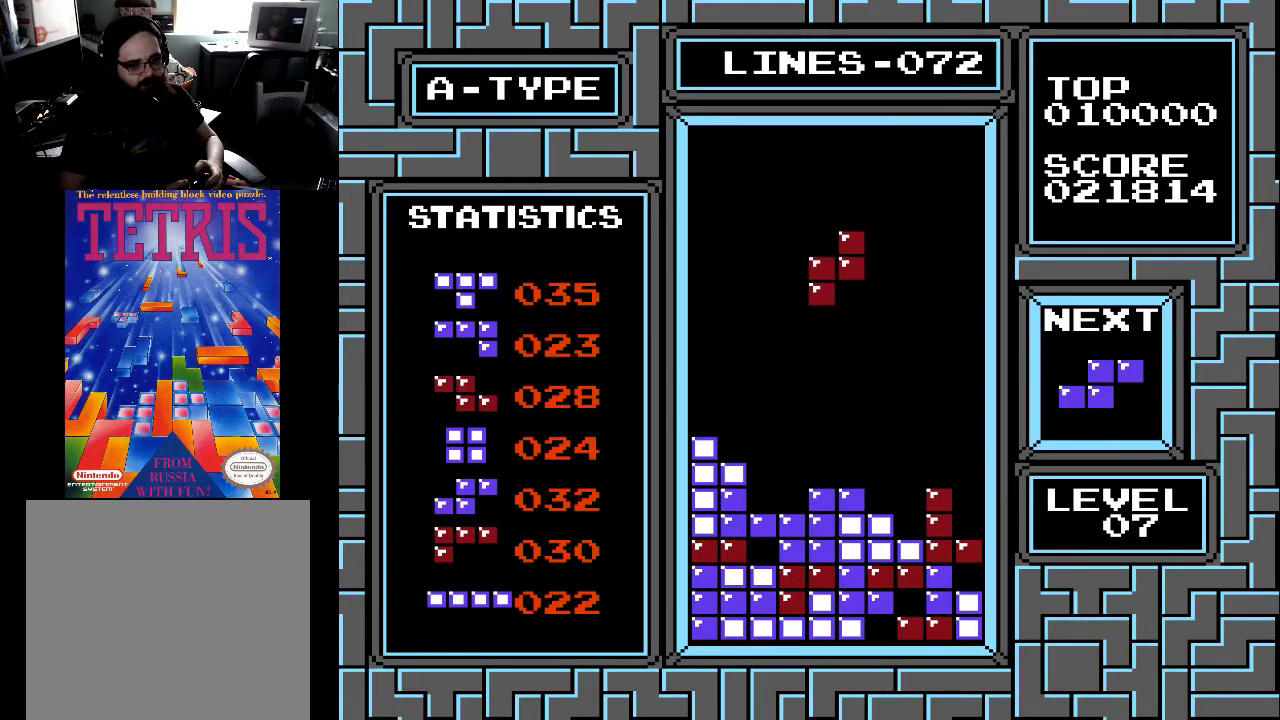
{"buttons": ["DPAD_LEFT"], "right_stick": "center", "events": [[67, "DPAD_LEFT", "up"], [467, "DPAD_LEFT", "down"]]}
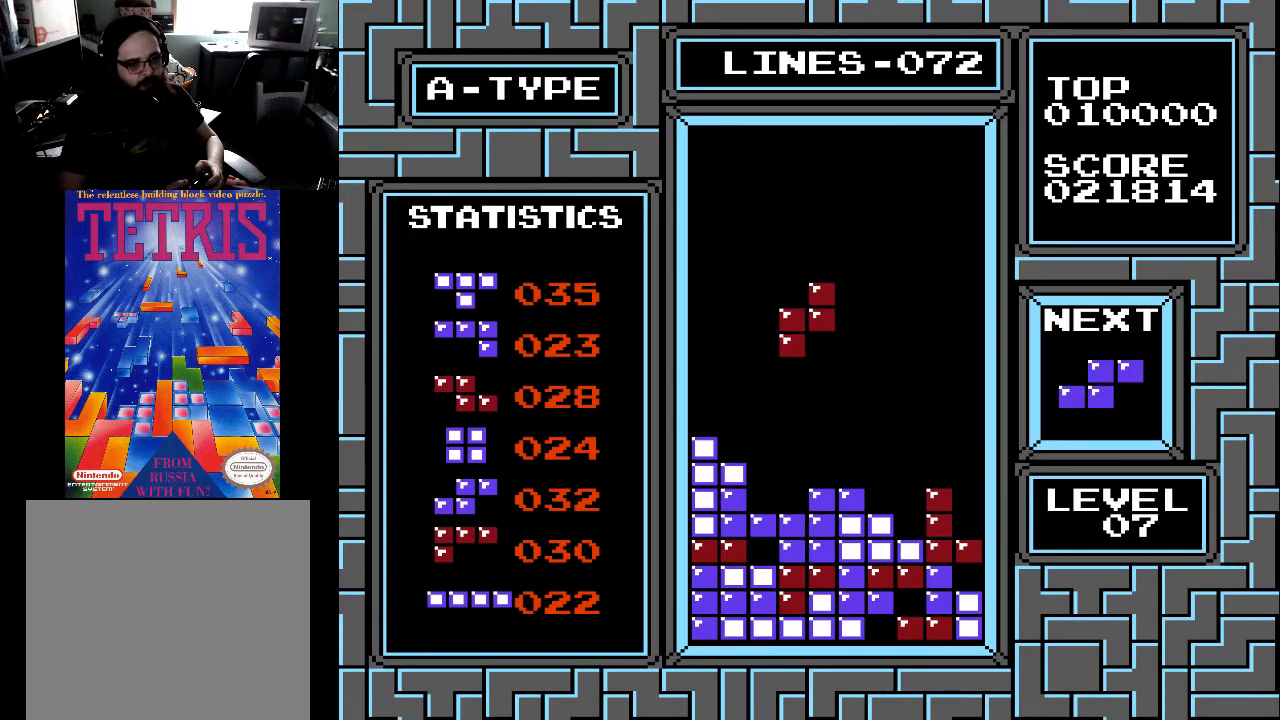
{"buttons": ["DPAD_DOWN"], "right_stick": "center", "events": [[33, "DPAD_LEFT", "up"], [433, "DPAD_DOWN", "down"]]}